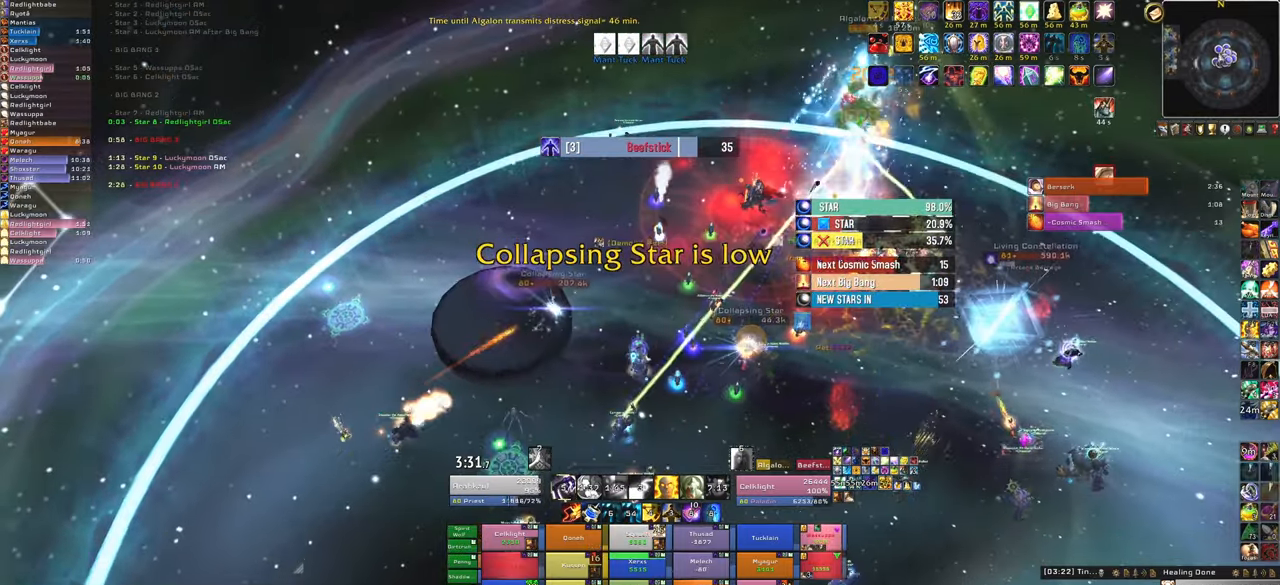
Gameplay with keyboard and mouse; each line is a JSON object with the keys and mouse buttons held at the frame after it. "events" lists presses ("down") and releases ("up") of "1", "2", "3", "4", "5", "a", "alt", "b", "c", "ctrl", "d", "e", "f", "g", "q", "r", "s", "shift", "space", "t", "tab", "tilde", "v", "w", "x", "z", "mouse_left", "mouse_wheel", "mouse_right", "mouse_mb4" and "mouse_mb5" between this image and that frame as [ms after this image, input, new state], when the widget could be followed in between. "mouse_left", "mouse_wheel", "mouse_right", "mouse_mb4", "mouse_mb5" = the "left", "wheel", "right", "mb4", "mb5" buttons of the "mouse" list. No other keys are recorded. "wheel" means that the mouse wheel is clicked or scrolled. Mouse movement is not recorded.
{"keys": [], "mouse": [], "events": [[100, "f", "up"], [234, "s", "down"], [467, "s", "up"]]}
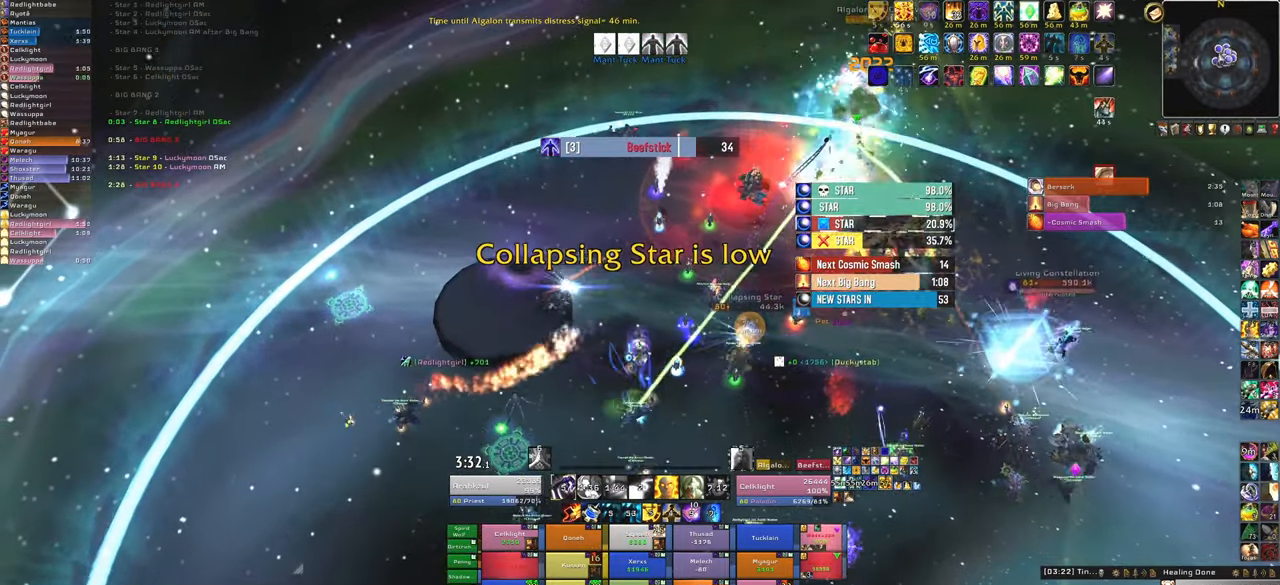
{"keys": [], "mouse": [], "events": [[100, "f", "down"], [267, "f", "up"], [367, "f", "down"], [500, "f", "up"]]}
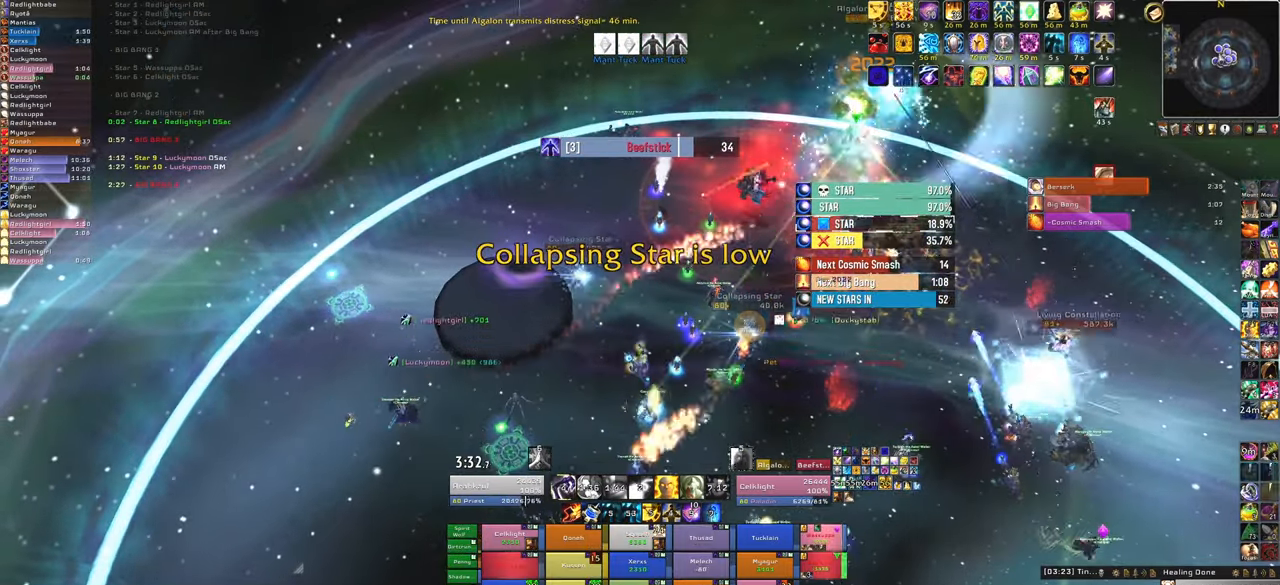
{"keys": [], "mouse": [], "events": []}
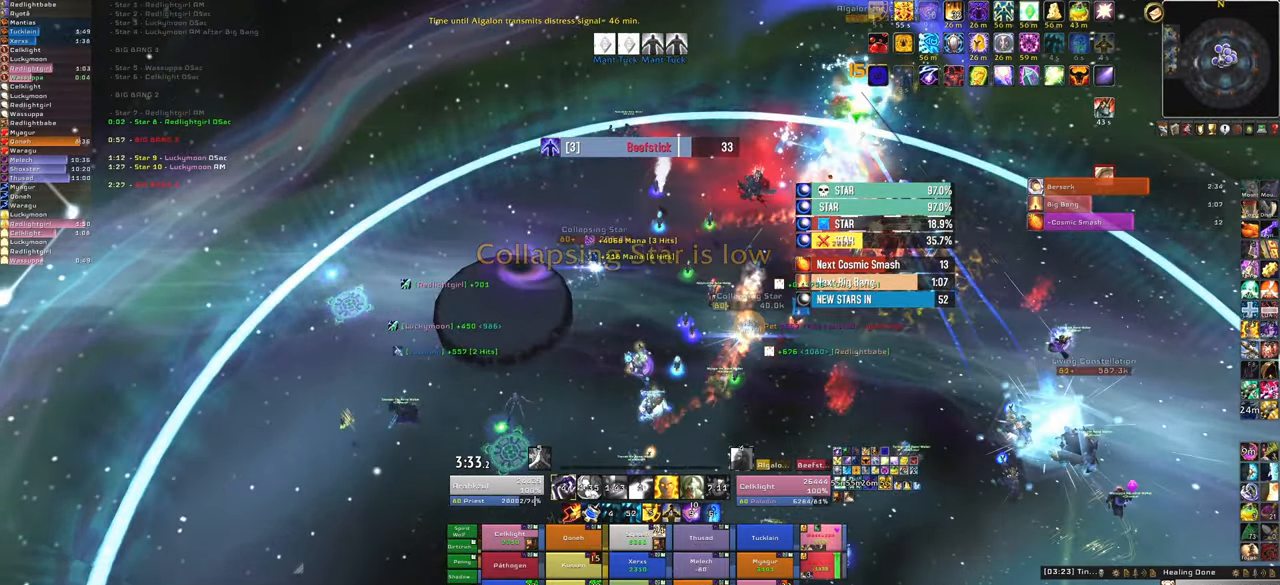
{"keys": [], "mouse": [], "events": [[300, "f", "down"], [467, "f", "up"]]}
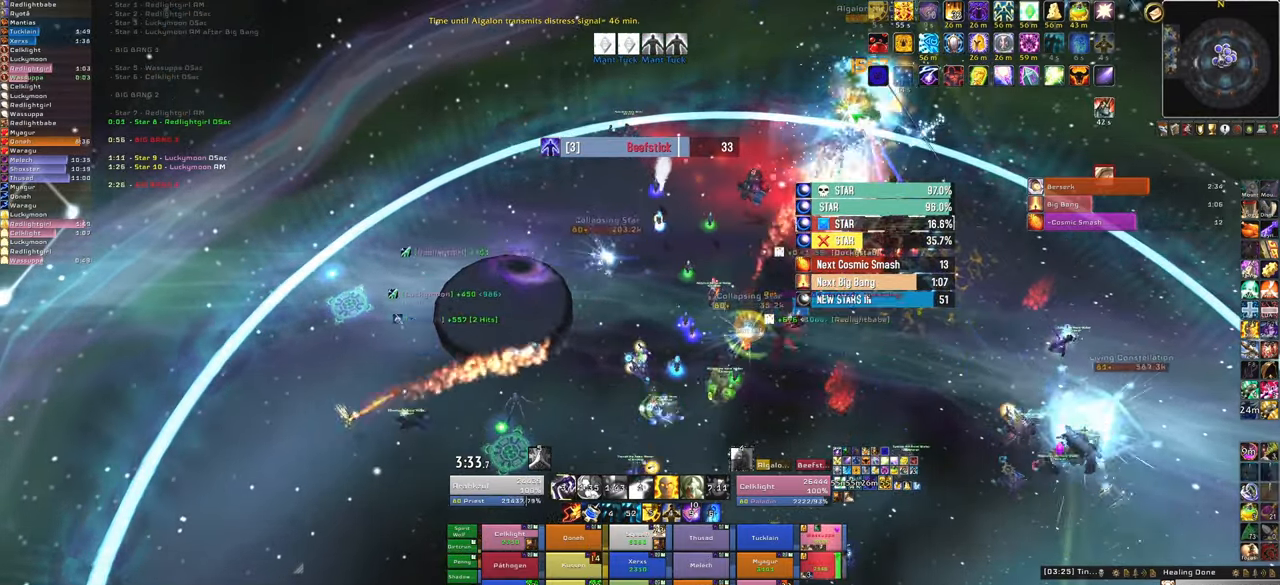
{"keys": [], "mouse": [], "events": [[100, "s", "down"], [401, "s", "up"]]}
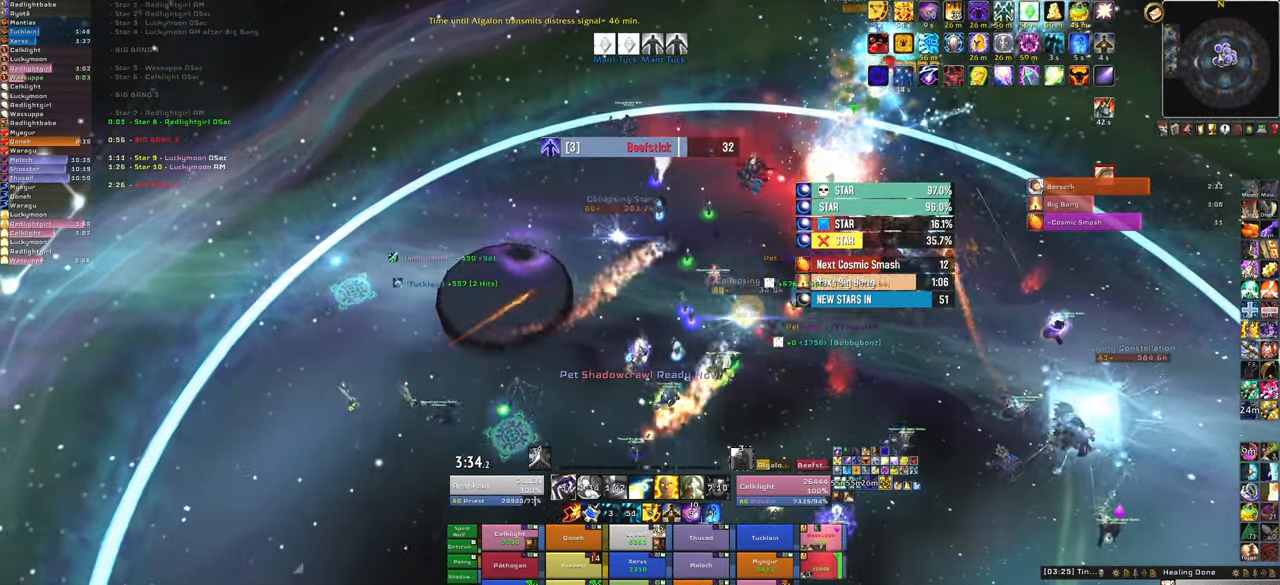
{"keys": [], "mouse": [], "events": [[267, "f", "down"], [467, "f", "up"]]}
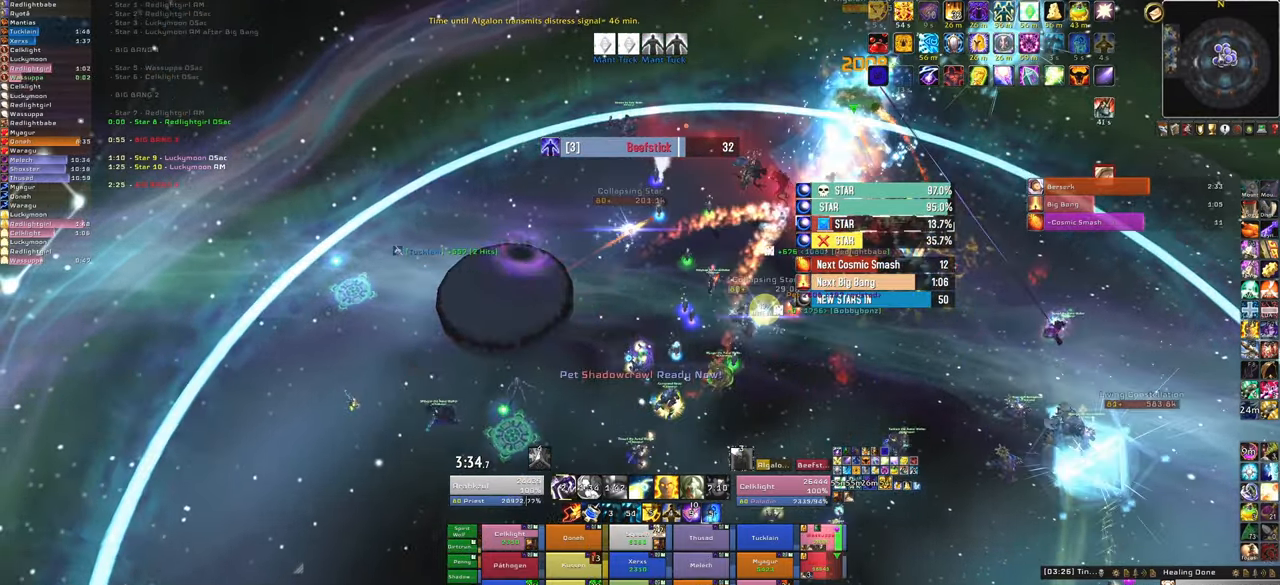
{"keys": ["d", "s"], "mouse": [], "events": [[67, "s", "down"], [434, "d", "down"]]}
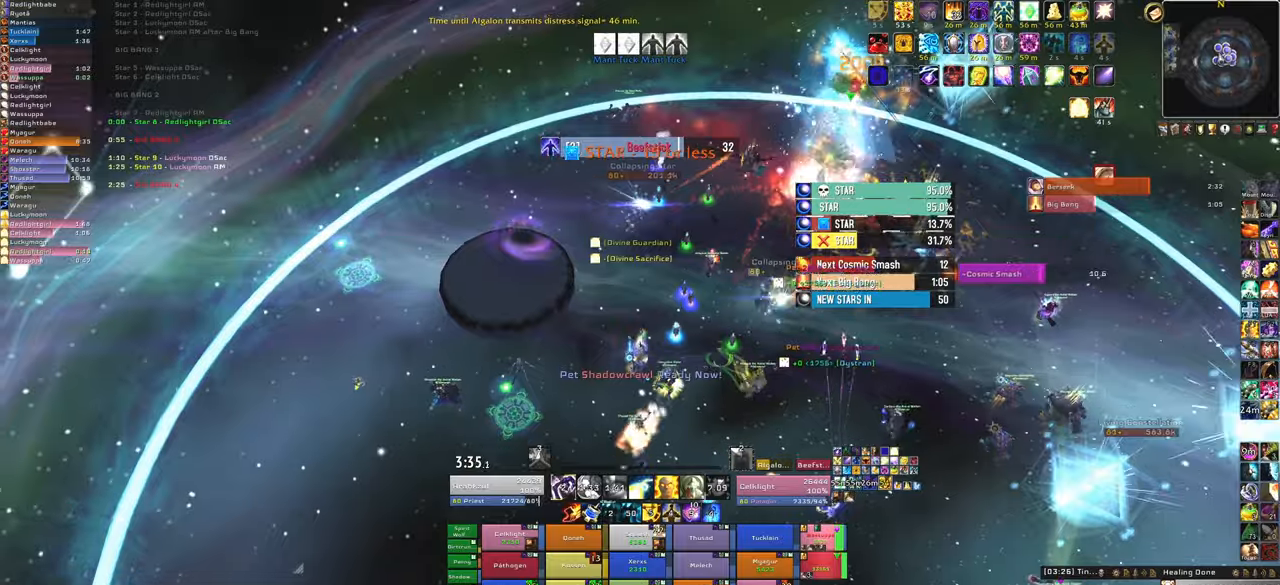
{"keys": ["s"], "mouse": [], "events": [[200, "d", "up"]]}
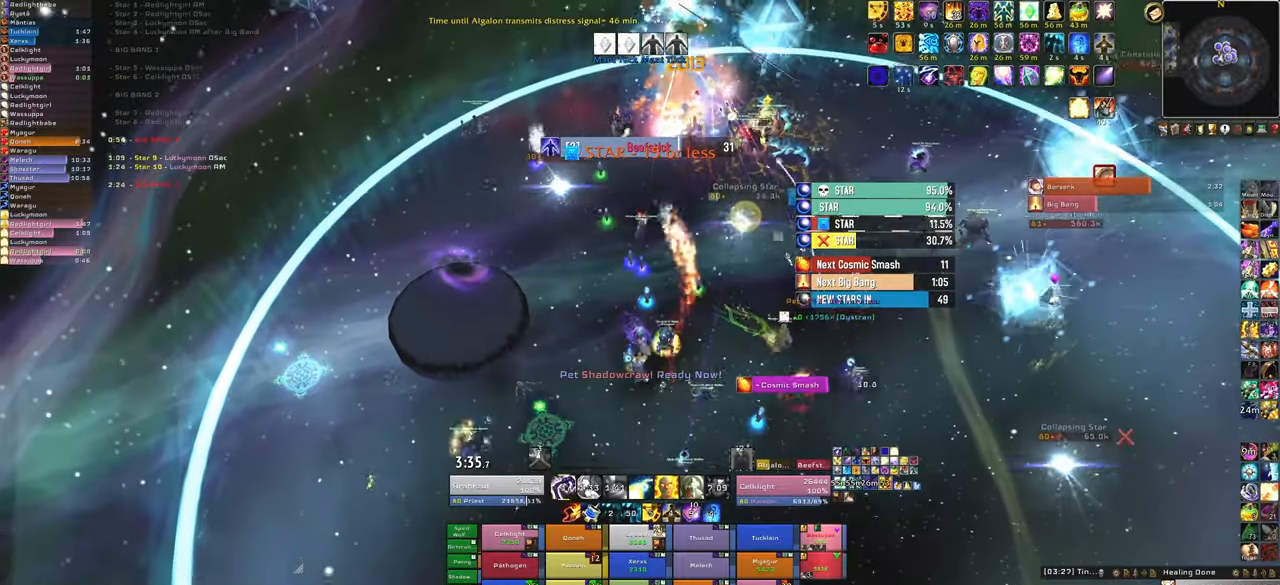
{"keys": ["s"], "mouse": [], "events": [[133, "f", "down"], [267, "f", "up"]]}
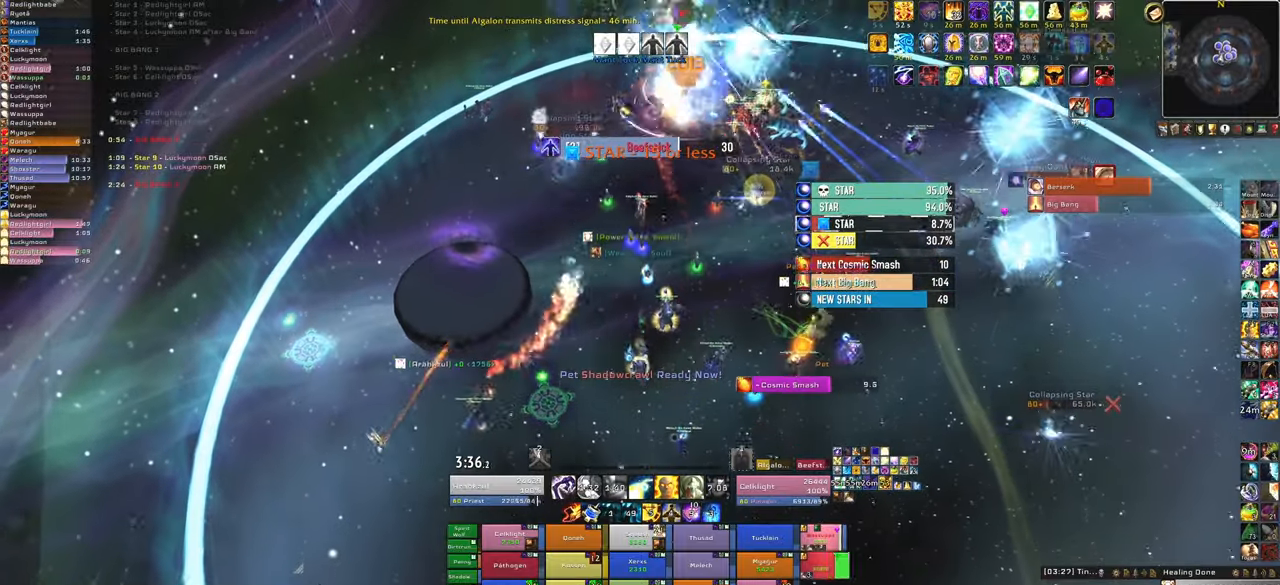
{"keys": ["f"], "mouse": [], "events": [[200, "s", "up"], [367, "f", "down"]]}
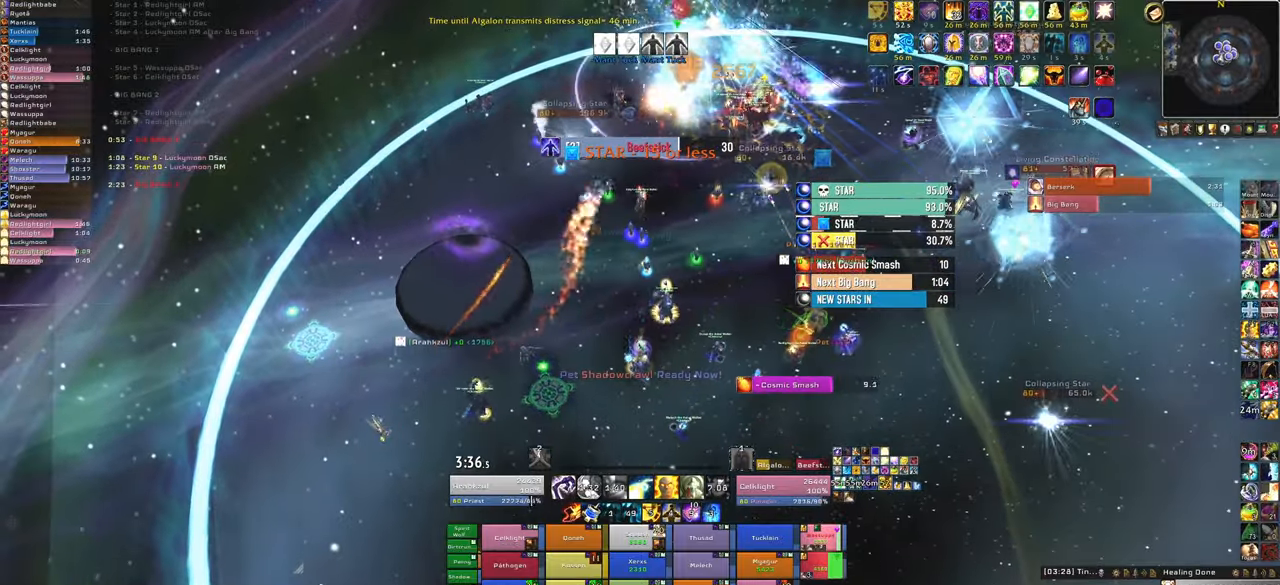
{"keys": ["d"], "mouse": [], "events": [[33, "f", "up"], [66, "f", "down"], [267, "f", "up"], [433, "d", "down"]]}
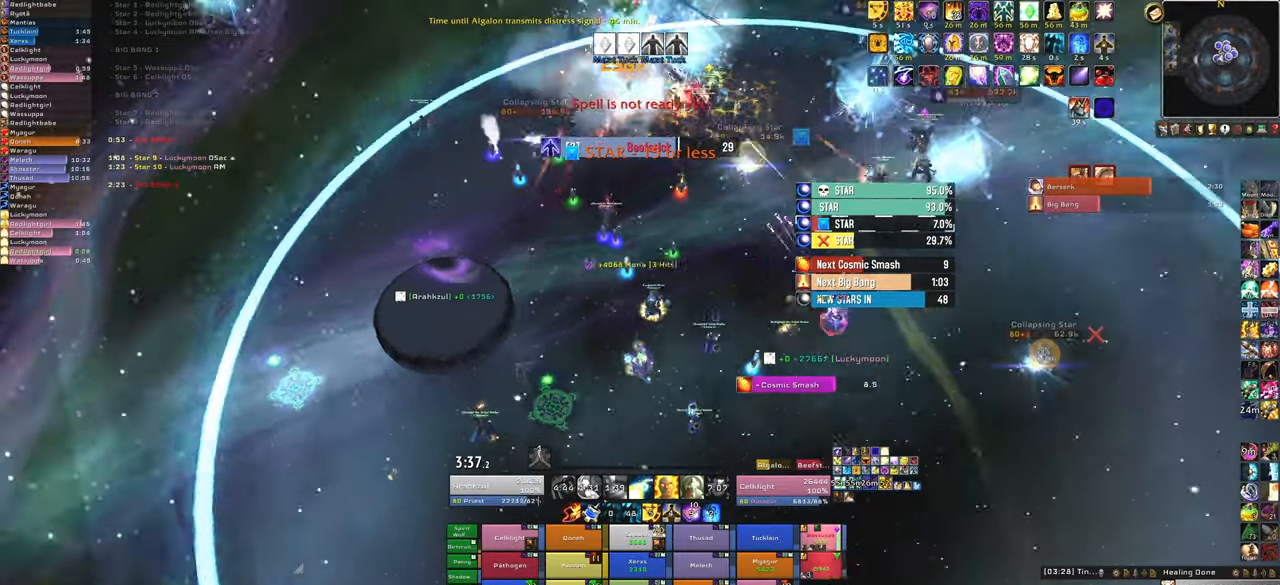
{"keys": ["f"], "mouse": [], "events": [[33, "d", "up"], [501, "f", "down"]]}
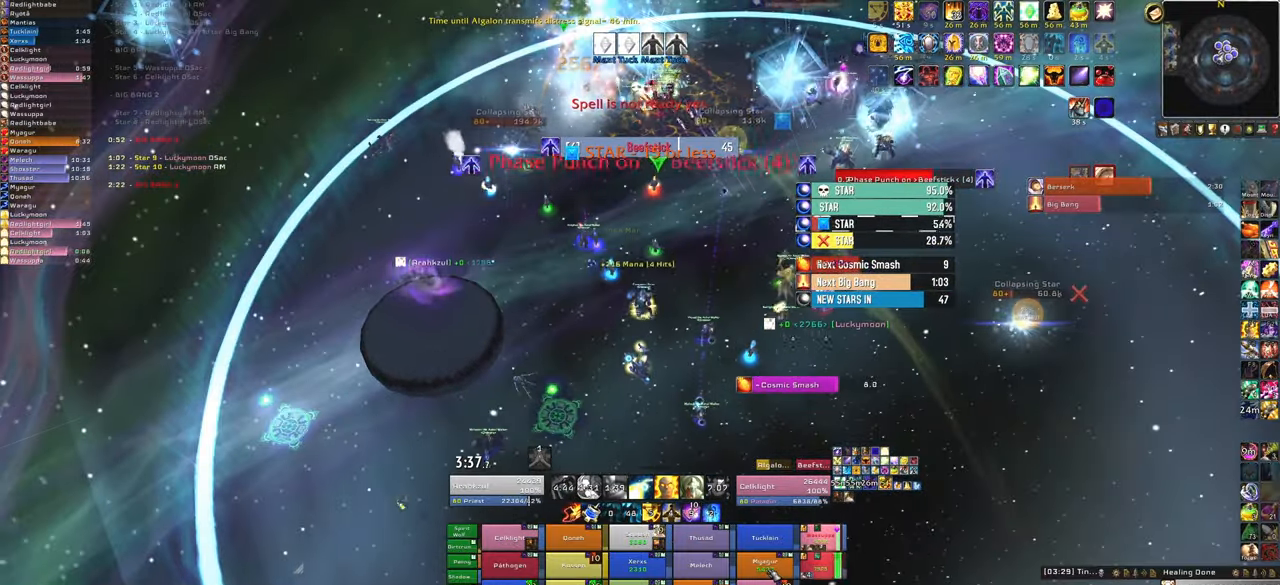
{"keys": [], "mouse": [], "events": [[133, "f", "up"]]}
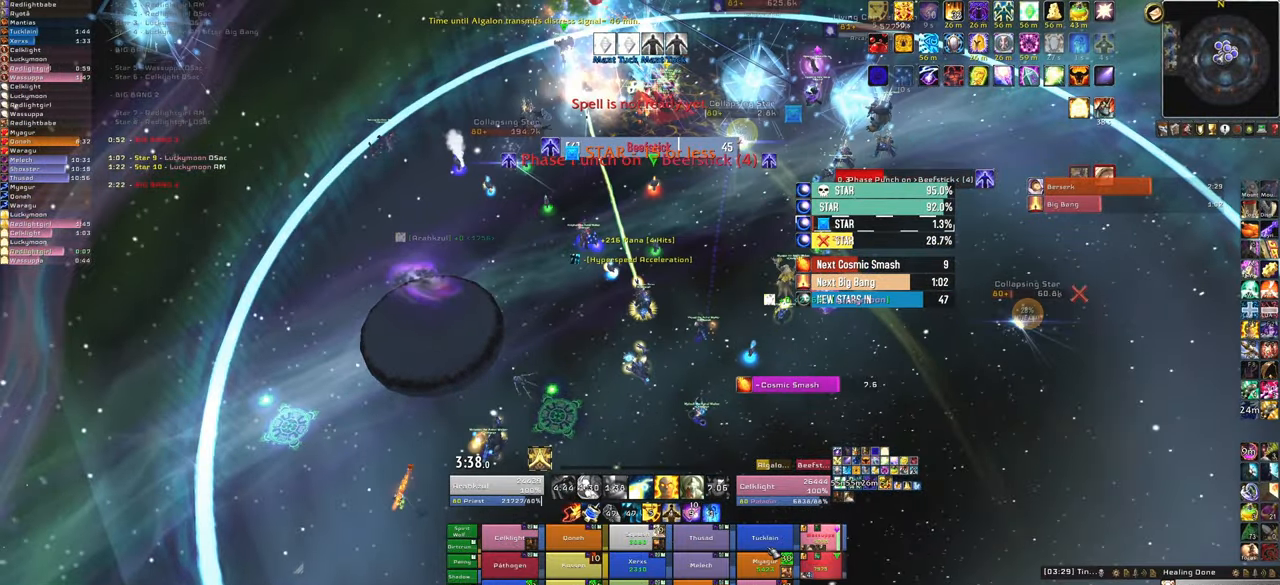
{"keys": ["f"], "mouse": [], "events": [[434, "f", "down"]]}
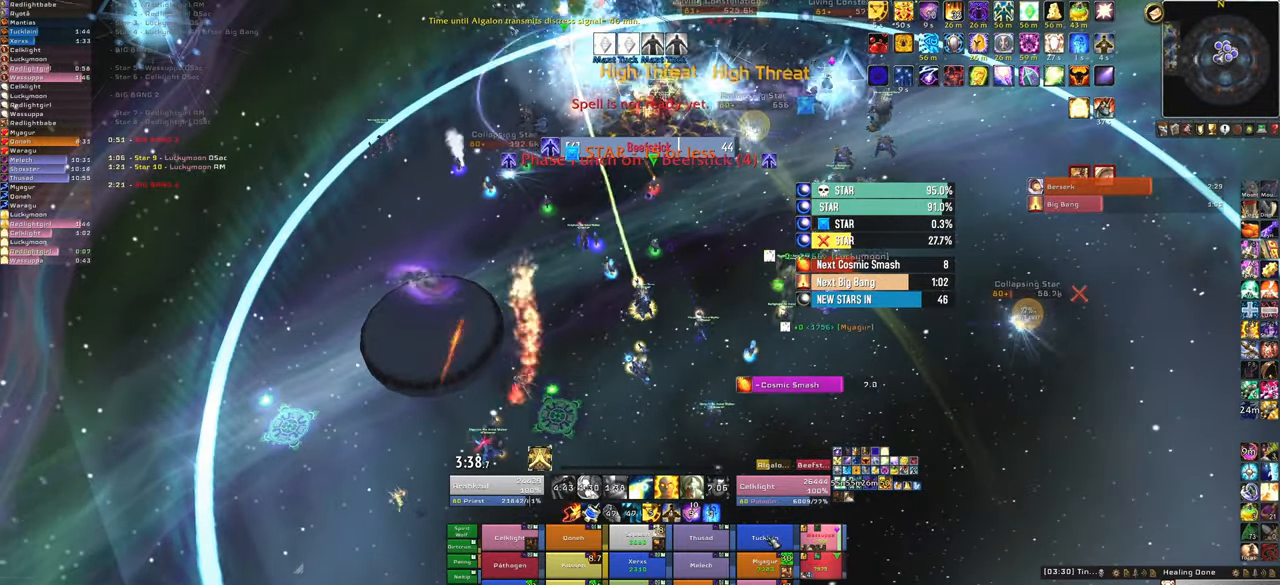
{"keys": [], "mouse": [], "events": [[66, "f", "up"]]}
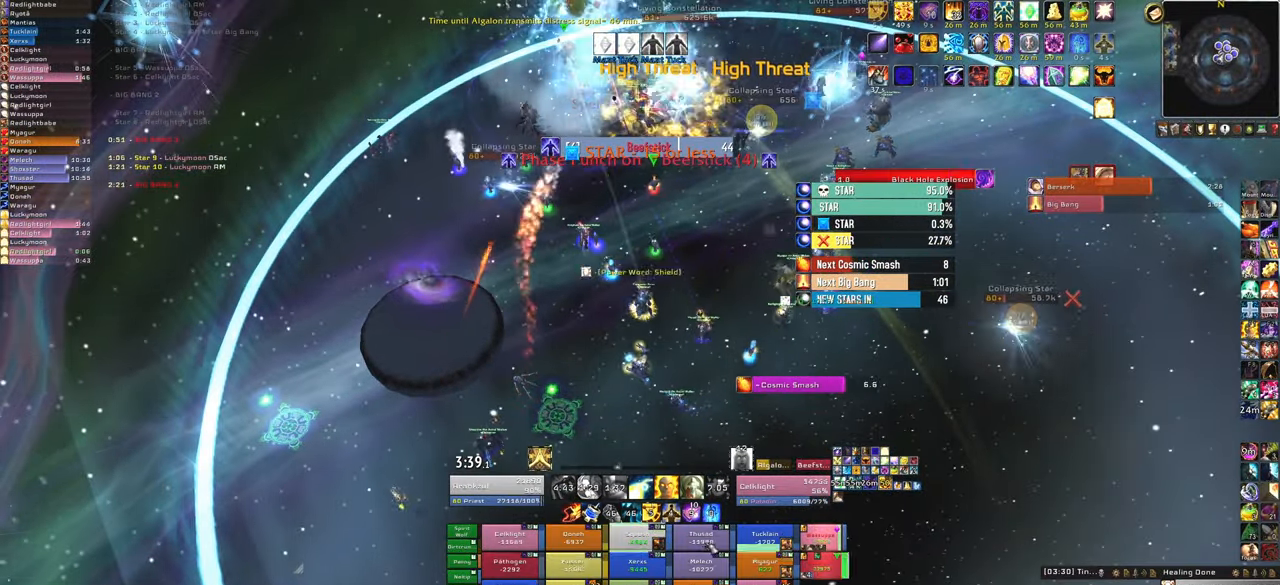
{"keys": [], "mouse": [], "events": []}
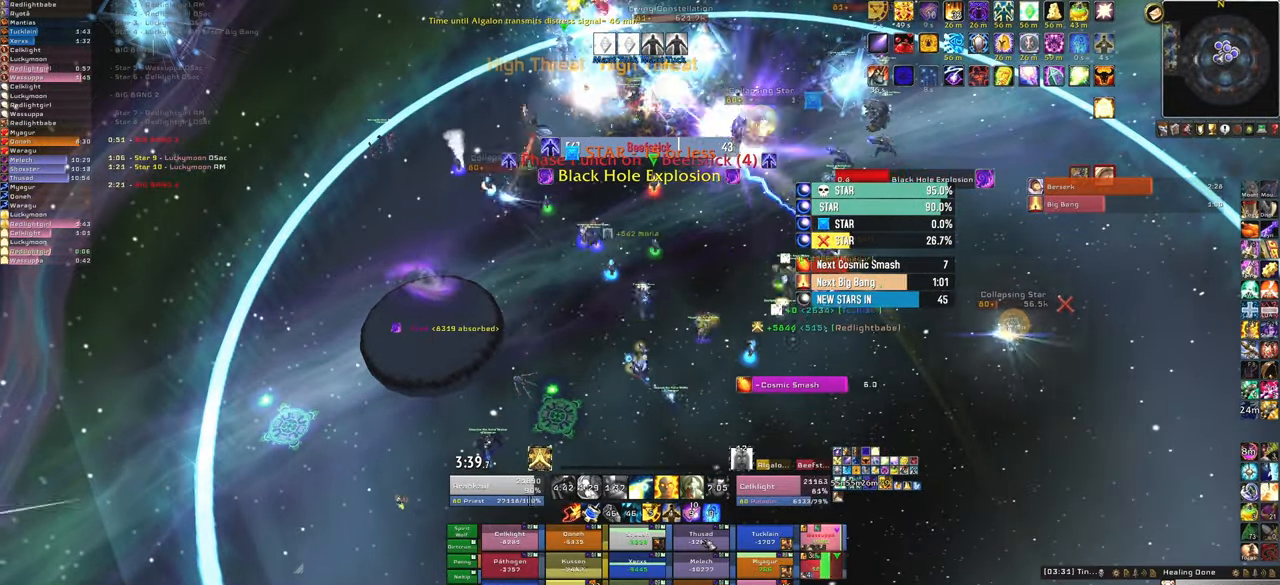
{"keys": ["a"], "mouse": [], "events": [[100, "f", "down"], [300, "f", "up"], [467, "a", "down"]]}
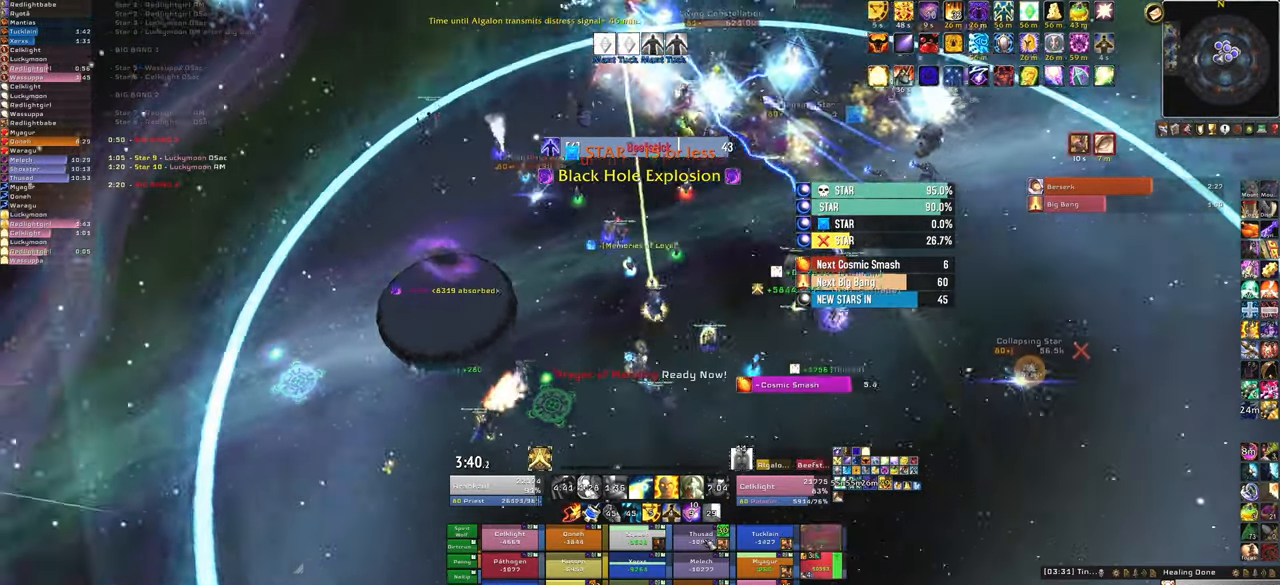
{"keys": [], "mouse": [], "events": [[67, "a", "up"], [167, "w", "down"], [333, "w", "up"]]}
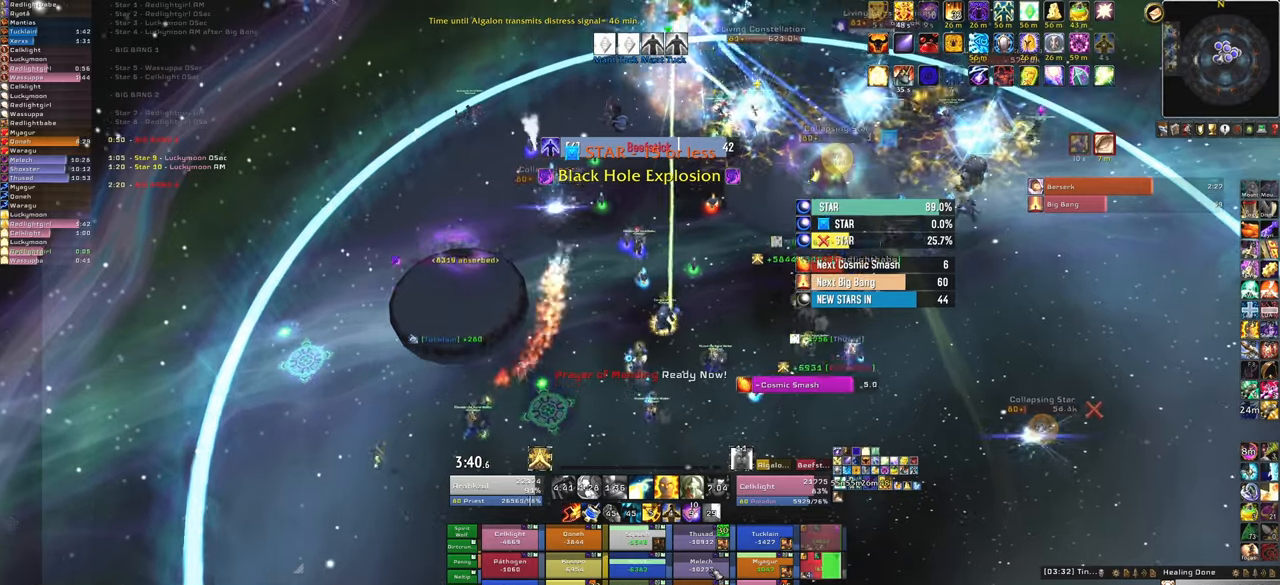
{"keys": [], "mouse": [], "events": [[234, "f", "down"], [400, "f", "up"]]}
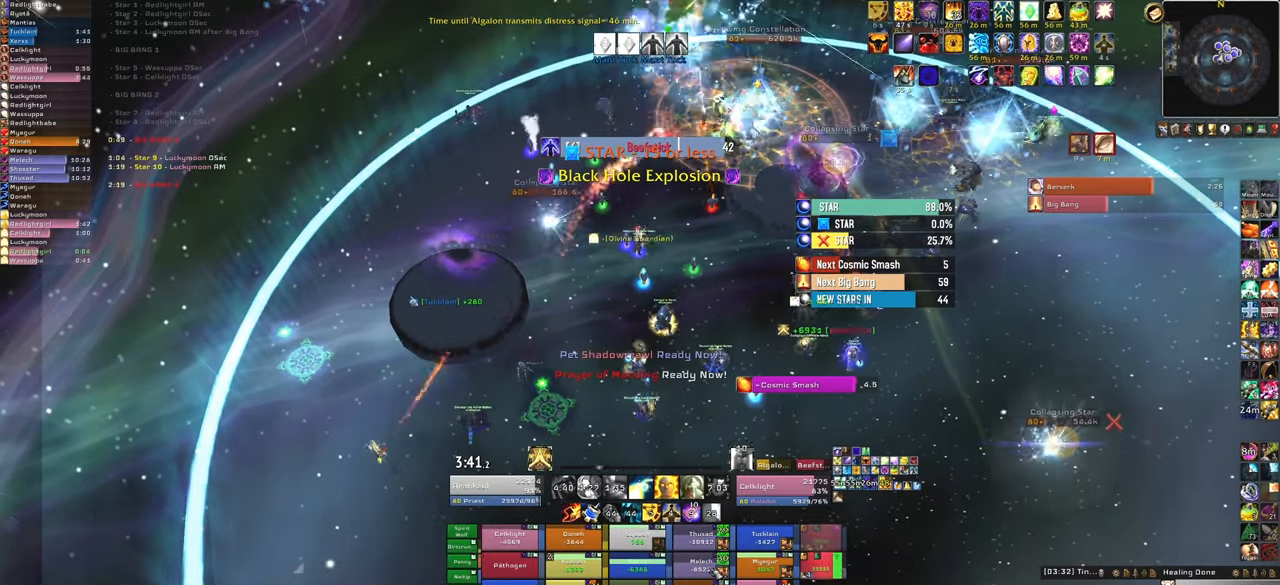
{"keys": [], "mouse": [], "events": []}
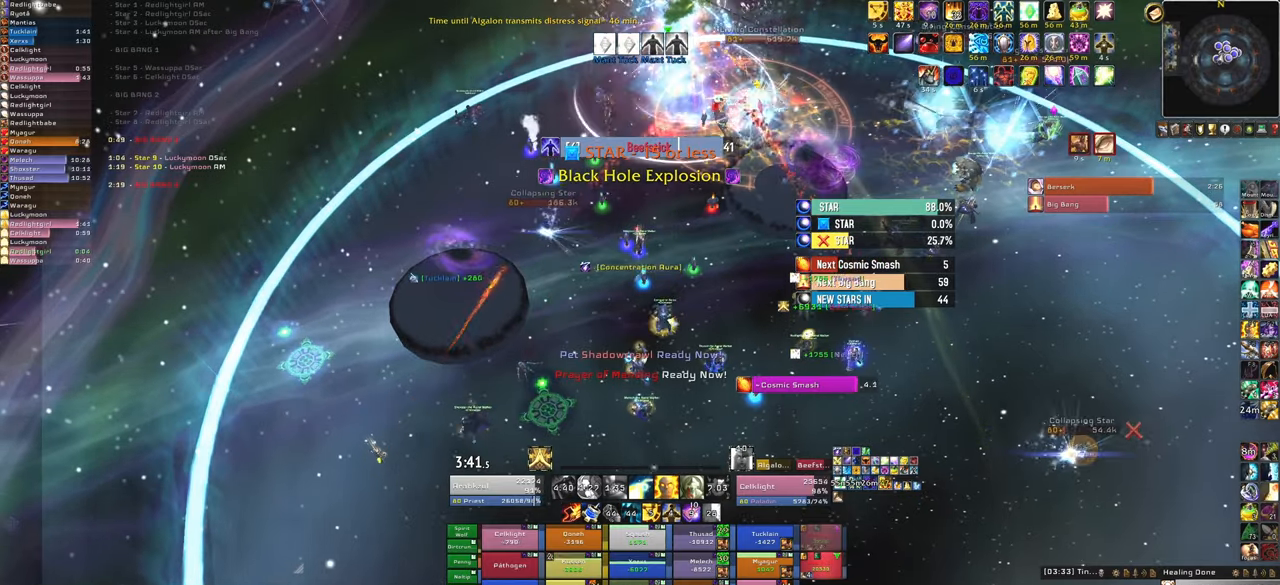
{"keys": [], "mouse": [], "events": [[200, "f", "down"], [400, "f", "up"]]}
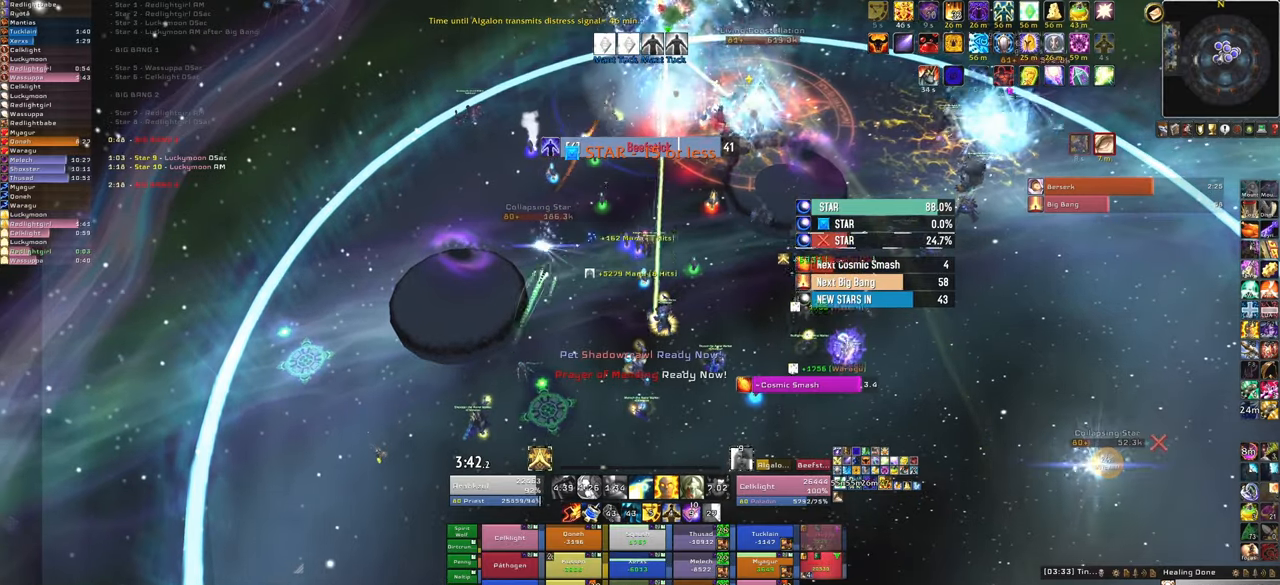
{"keys": [], "mouse": [], "events": [[34, "mouse_right", "down"], [67, "d", "down"], [367, "w", "down"], [401, "d", "up"], [501, "mouse_right", "up"], [501, "w", "up"]]}
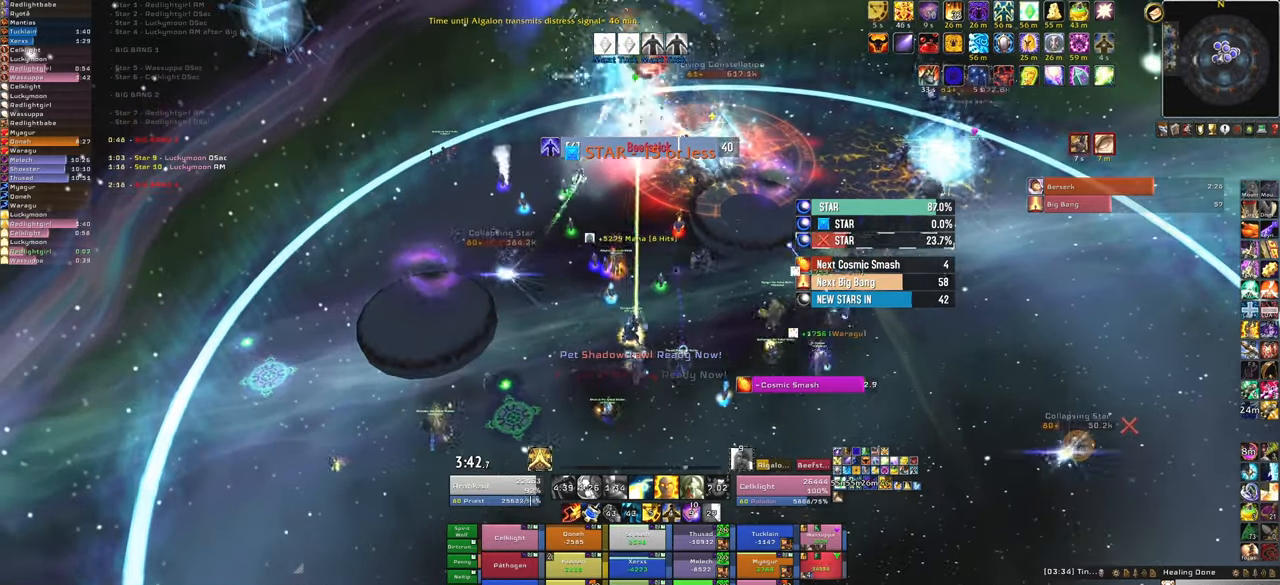
{"keys": ["w"], "mouse": [], "events": [[367, "w", "down"]]}
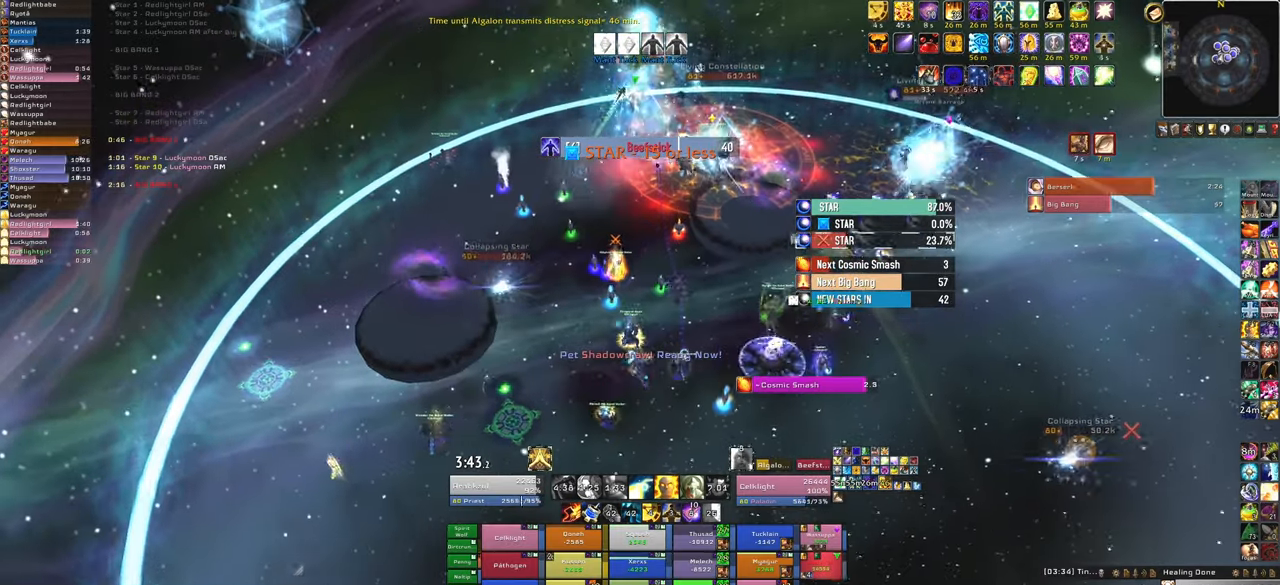
{"keys": ["f"], "mouse": [], "events": [[401, "w", "up"], [501, "f", "down"]]}
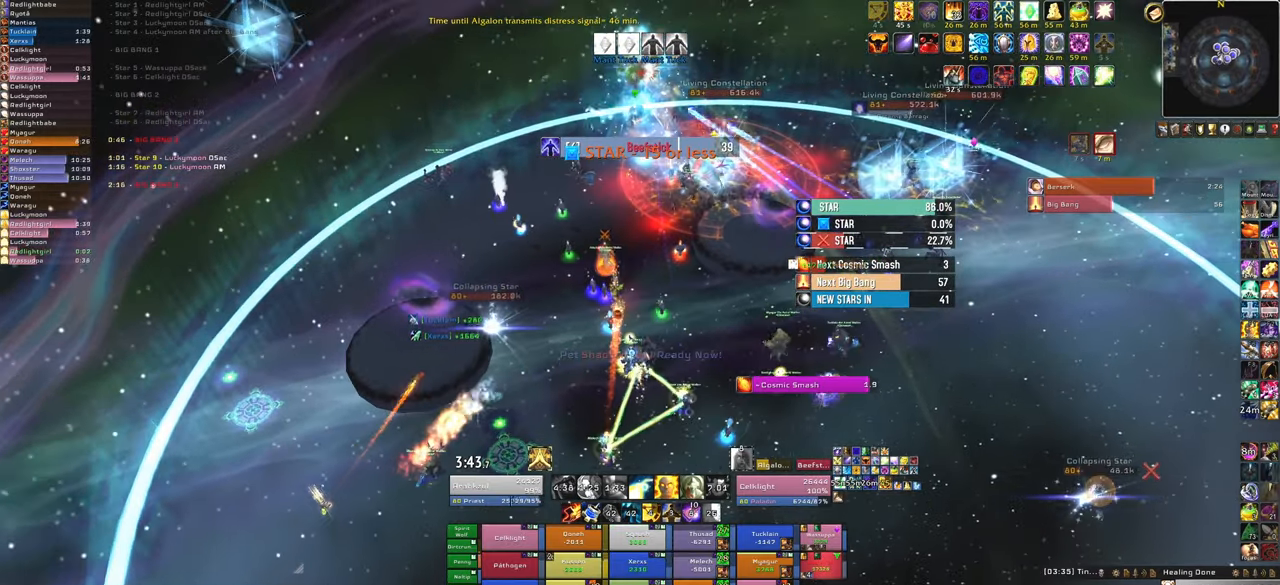
{"keys": [], "mouse": [], "events": [[133, "f", "up"]]}
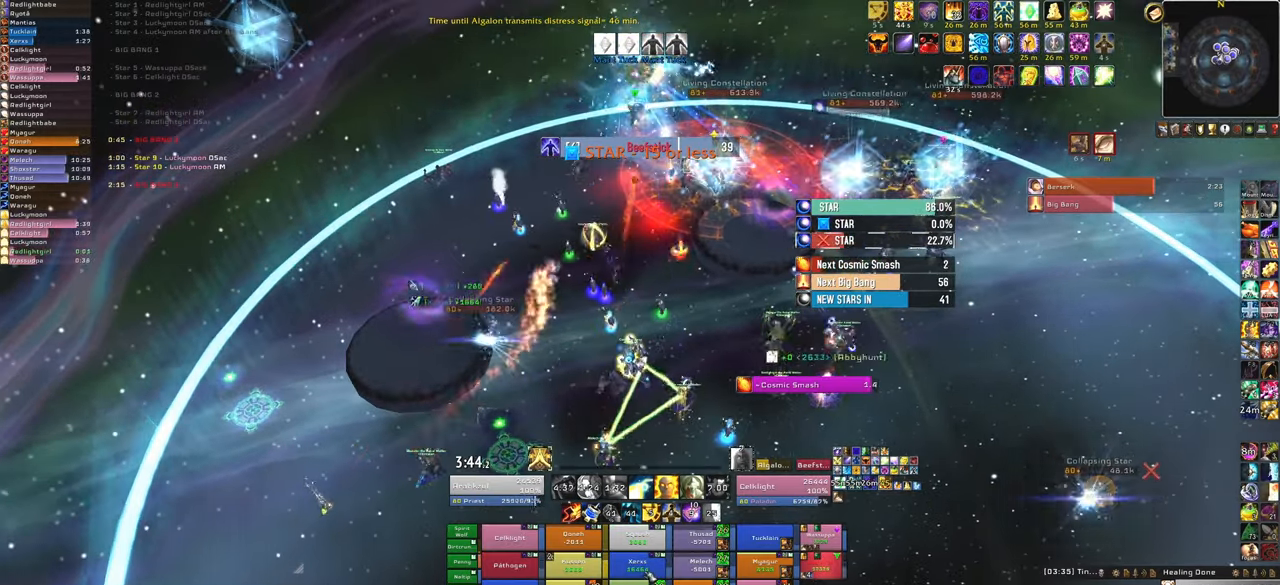
{"keys": [], "mouse": [], "events": [[234, "f", "down"], [367, "f", "up"]]}
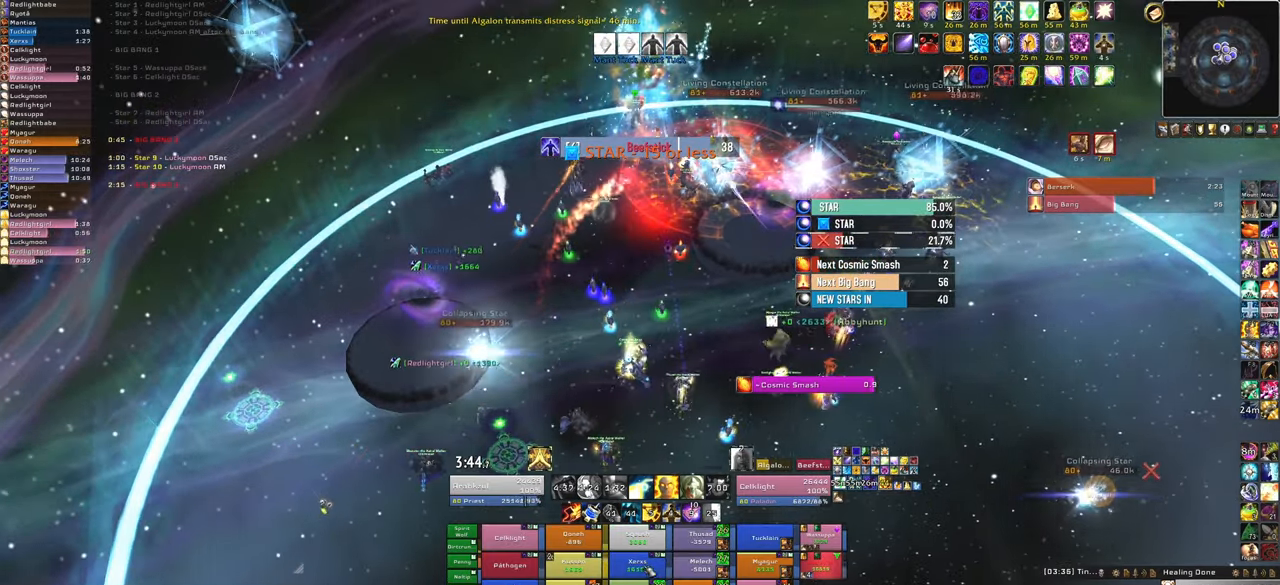
{"keys": [], "mouse": [], "events": []}
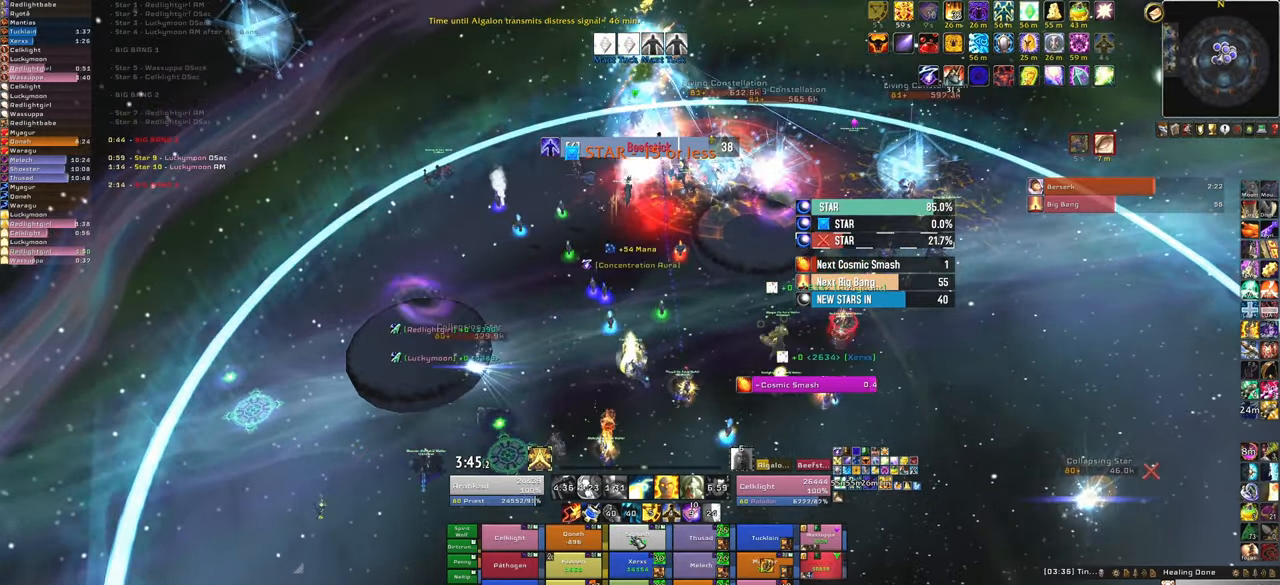
{"keys": [], "mouse": [], "events": [[167, "f", "down"], [367, "f", "up"]]}
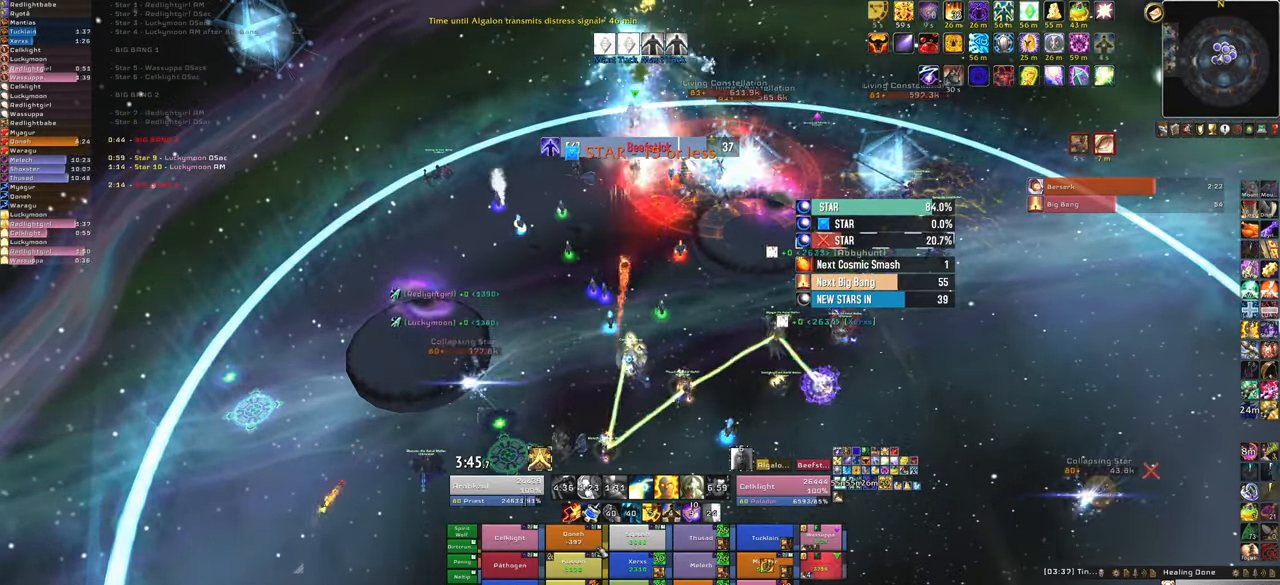
{"keys": [], "mouse": [], "events": []}
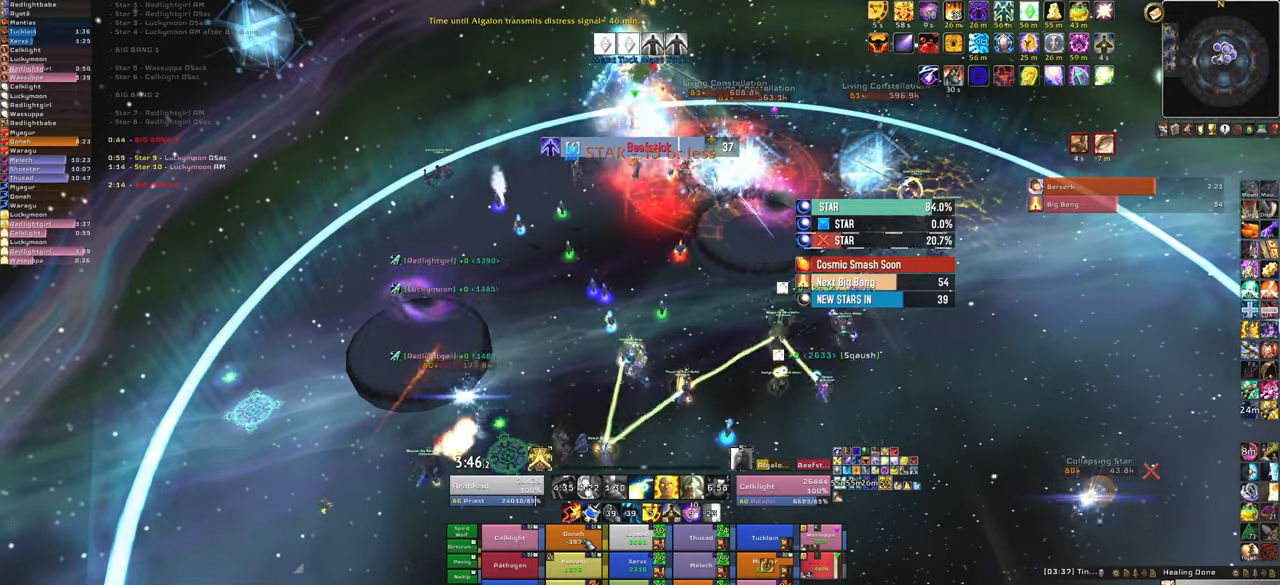
{"keys": [], "mouse": [], "events": [[67, "f", "down"], [200, "f", "up"], [333, "a", "down"], [434, "a", "up"]]}